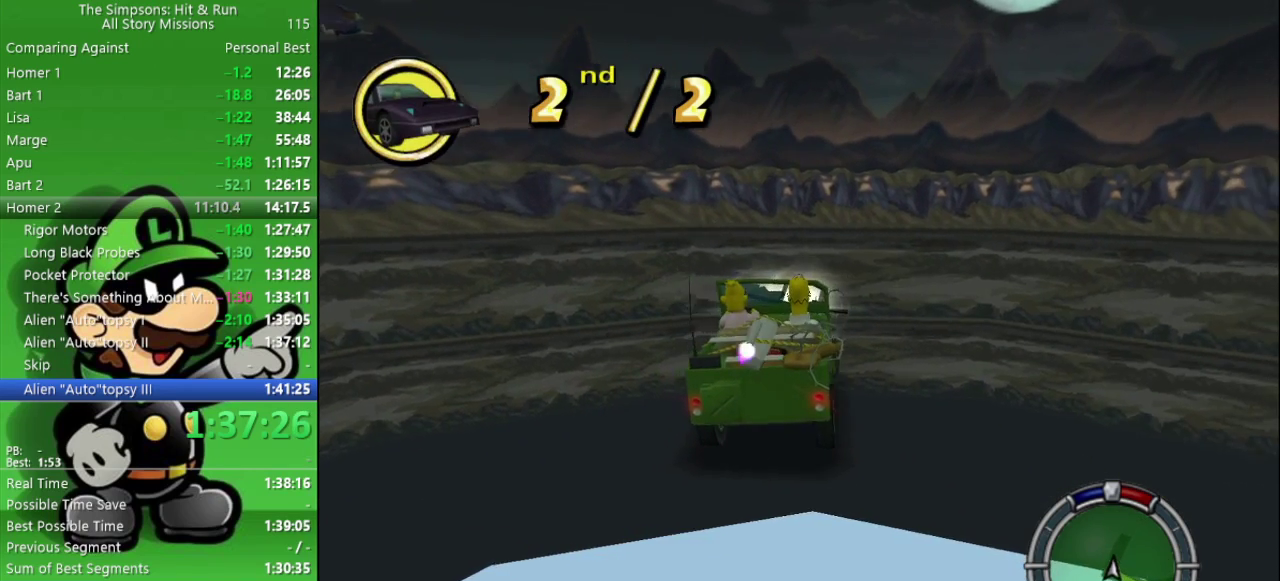
Gameplay with a controller (PlayStation layout); each line is a JSON object with the inputs held at the frame after it. "events" lists button and stick changes between this image and that frame as [ms after this image, input, new state], when the widget could be followed in between.
{"buttons": ["CIRCLE"], "left_stick": "center", "right_stick": "center", "events": [[83, "left_stick", "center"]]}
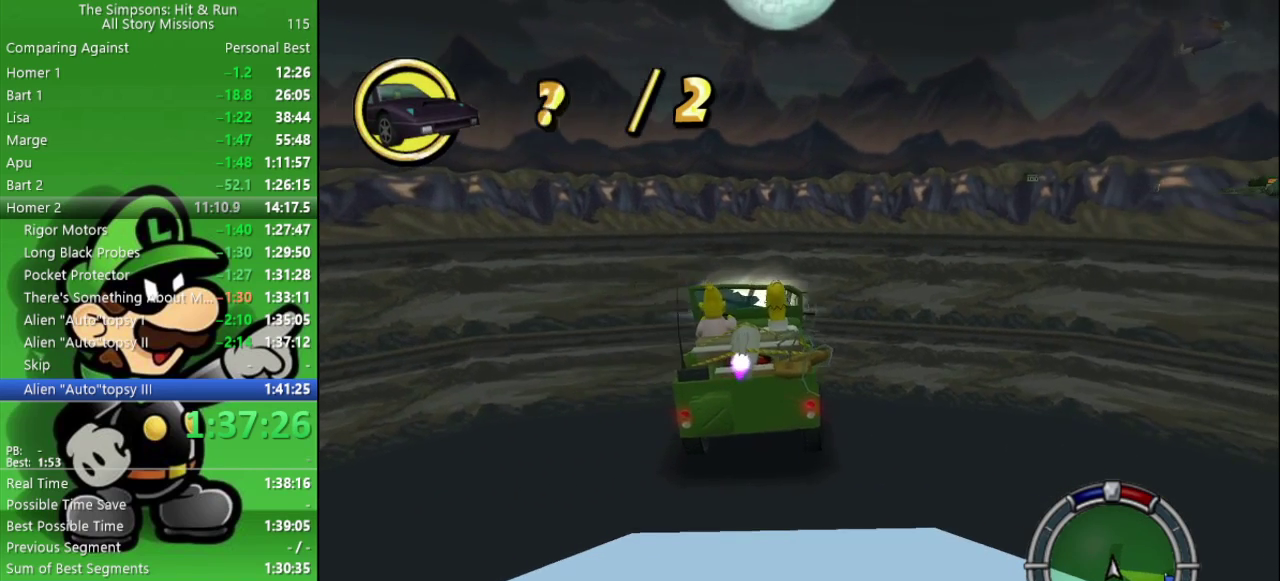
{"buttons": ["CIRCLE"], "left_stick": "center", "right_stick": "center", "events": [[167, "left_stick", "right"], [350, "left_stick", "center"]]}
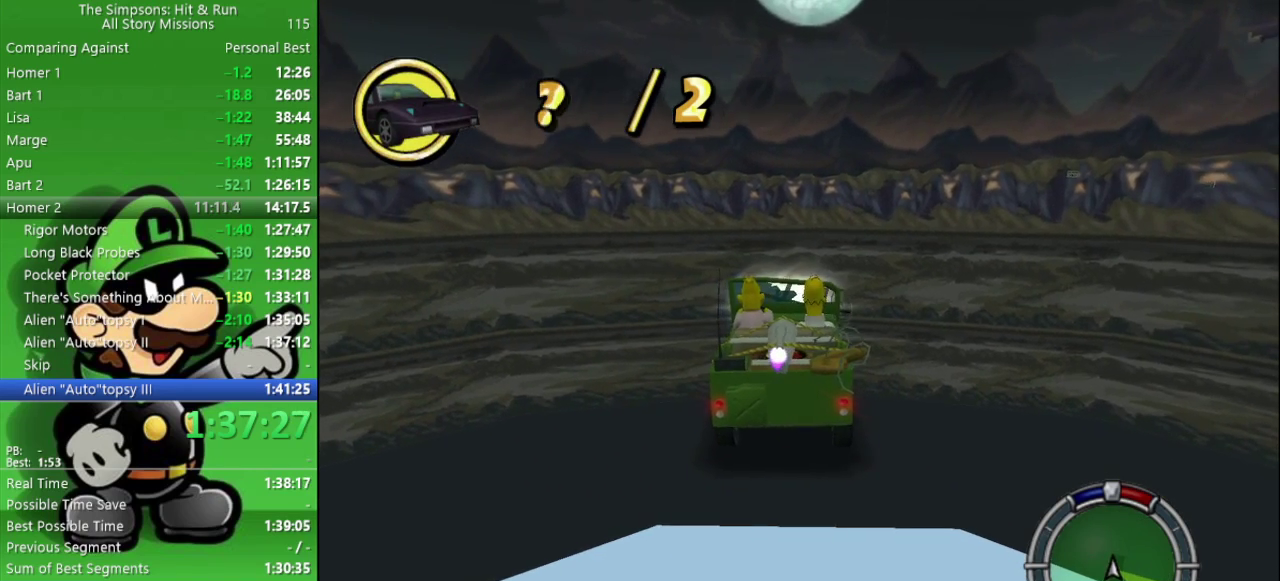
{"buttons": ["CIRCLE"], "left_stick": "center", "right_stick": "center", "events": [[100, "left_stick", "right"], [250, "left_stick", "center"]]}
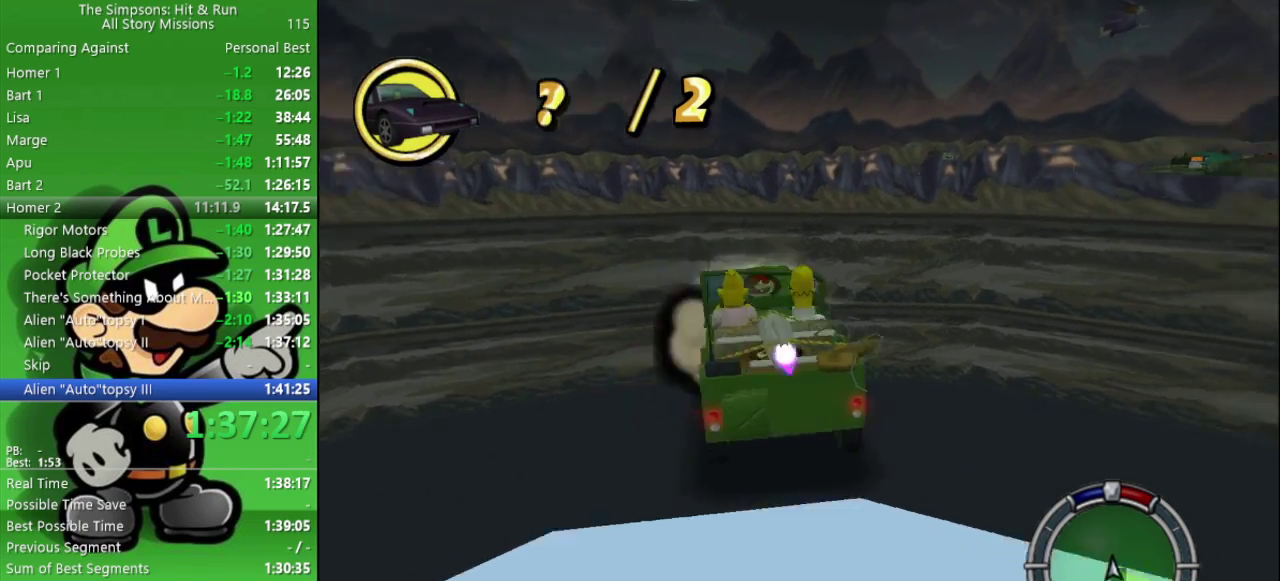
{"buttons": ["CIRCLE"], "left_stick": "right", "right_stick": "center", "events": [[67, "left_stick", "right"], [200, "left_stick", "center"], [483, "left_stick", "right"]]}
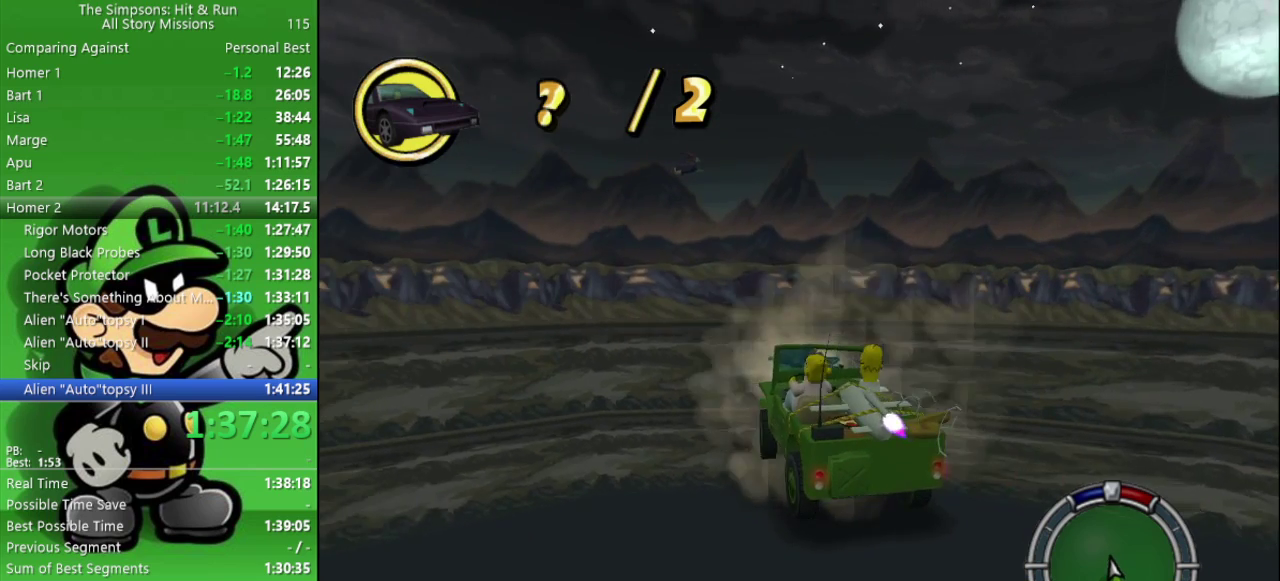
{"buttons": ["L2"], "left_stick": "up-left", "right_stick": "center", "events": [[17, "CIRCLE", "up"], [150, "left_stick", "up-left"], [167, "L2", "down"], [317, "left_stick", "left"], [367, "left_stick", "up-left"]]}
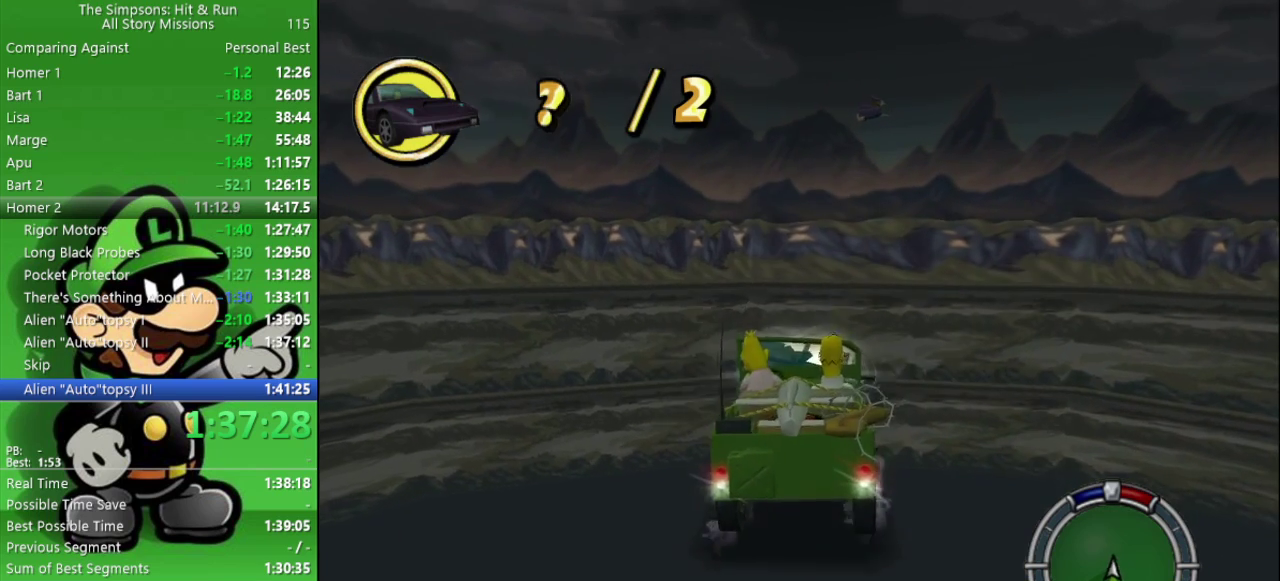
{"buttons": ["CIRCLE"], "left_stick": "center", "right_stick": "center", "events": [[17, "left_stick", "center"], [200, "CROSS", "down"], [267, "left_stick", "up-left"], [283, "L2", "up"], [317, "left_stick", "center"], [350, "CIRCLE", "down"], [450, "CROSS", "up"]]}
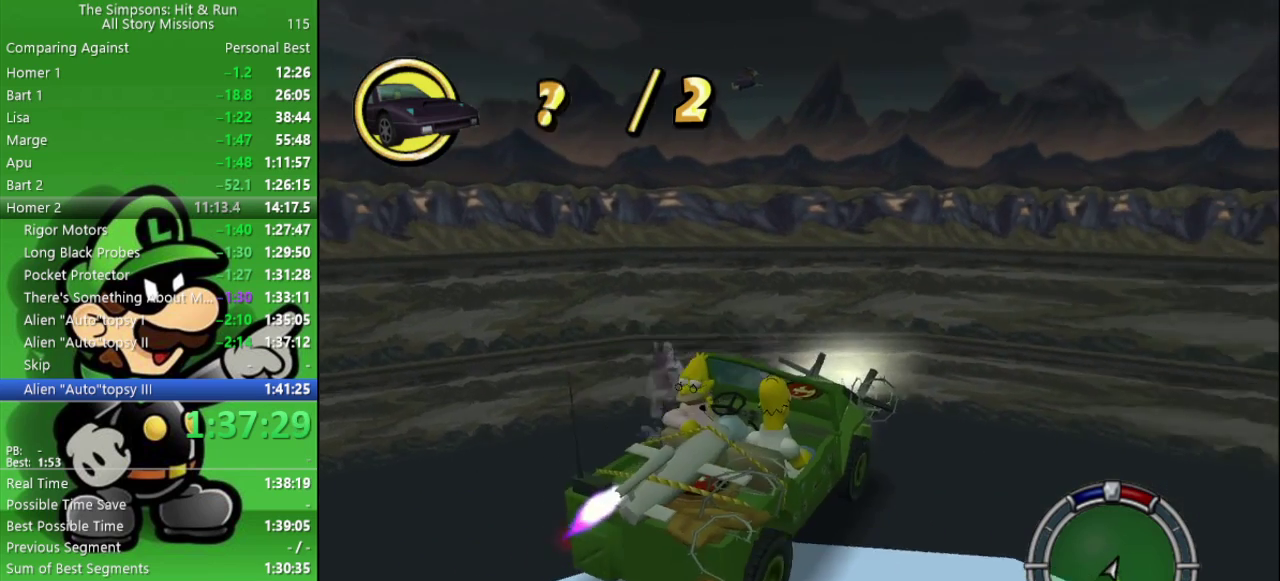
{"buttons": ["CIRCLE"], "left_stick": "right", "right_stick": "center", "events": [[350, "left_stick", "right"]]}
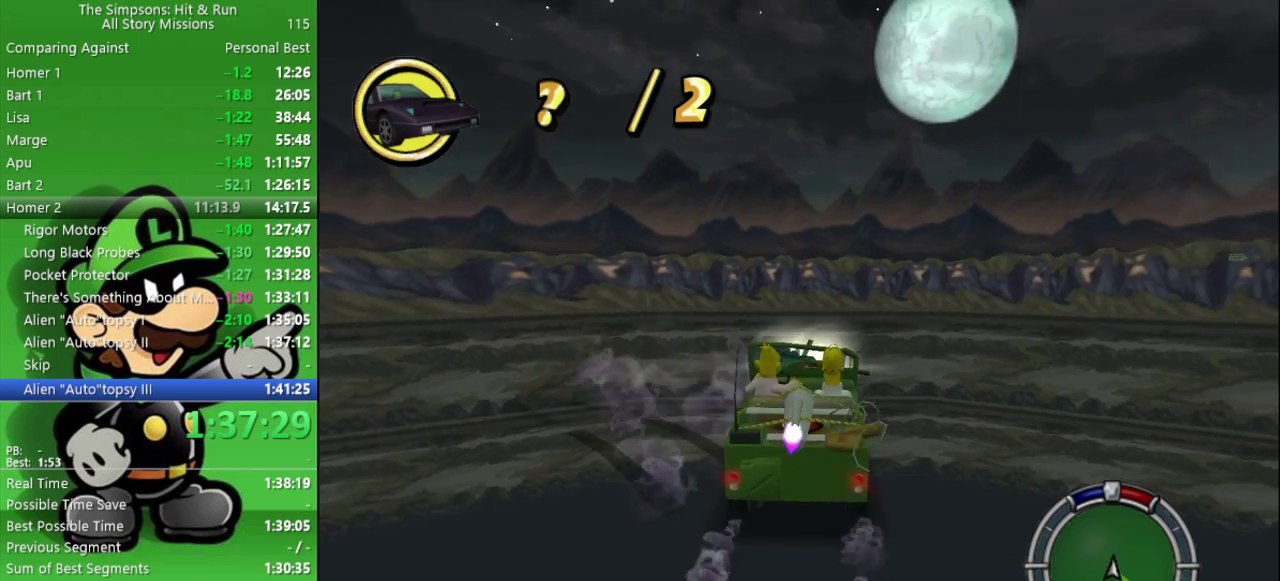
{"buttons": ["CIRCLE"], "left_stick": "center", "right_stick": "center", "events": [[33, "left_stick", "center"]]}
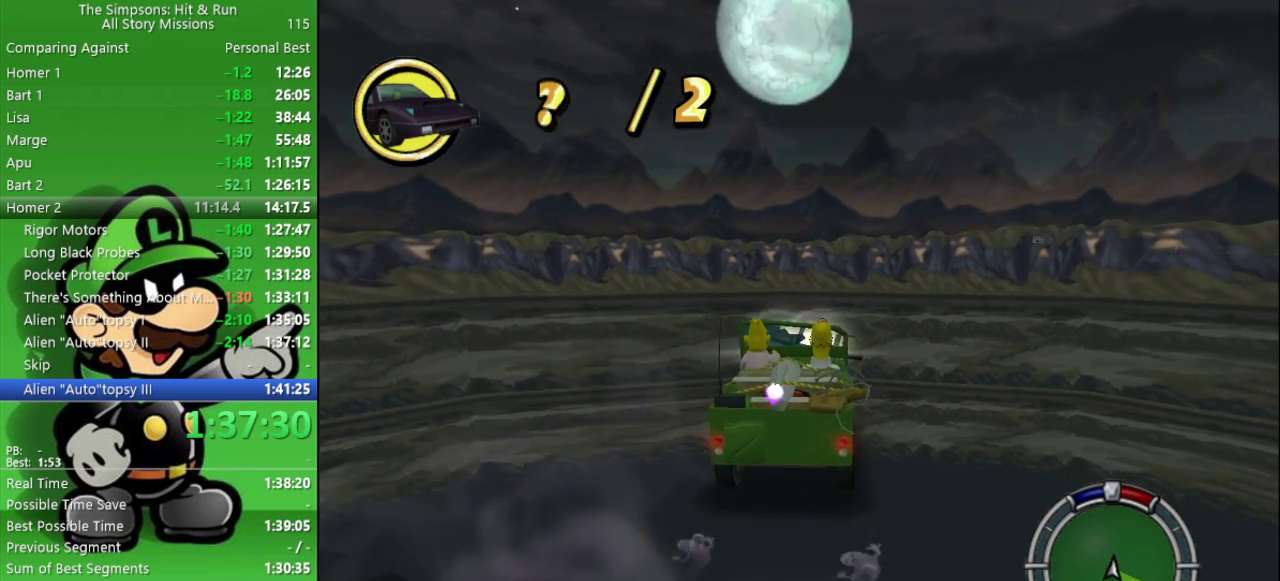
{"buttons": ["CIRCLE"], "left_stick": "center", "right_stick": "center", "events": [[117, "left_stick", "right"], [250, "left_stick", "center"]]}
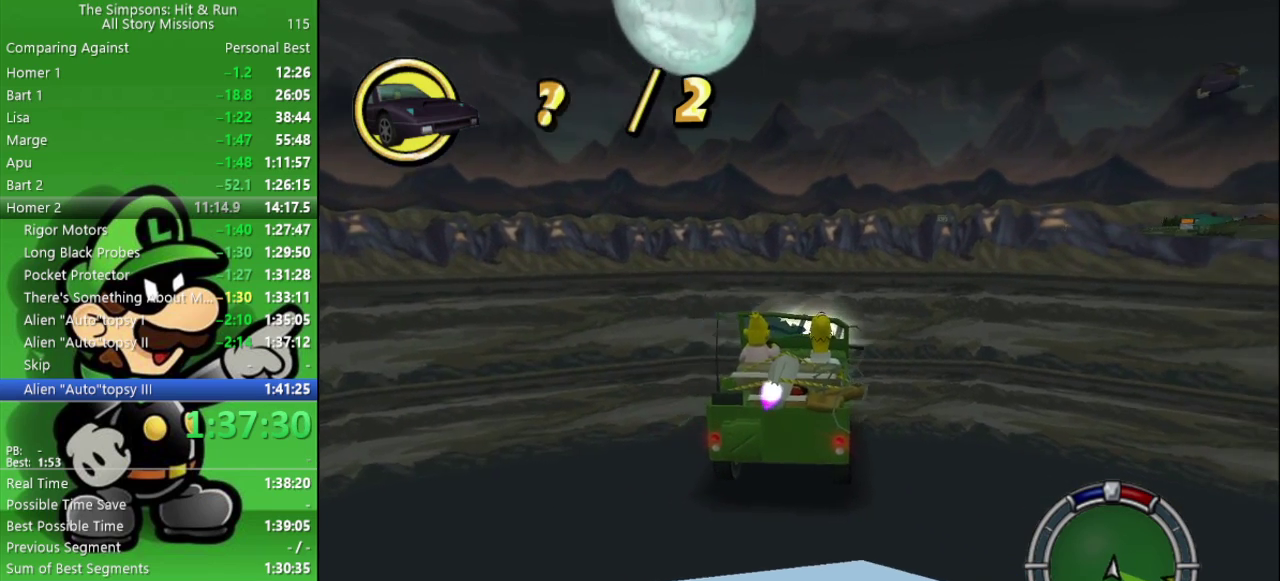
{"buttons": ["CIRCLE"], "left_stick": "center", "right_stick": "center", "events": []}
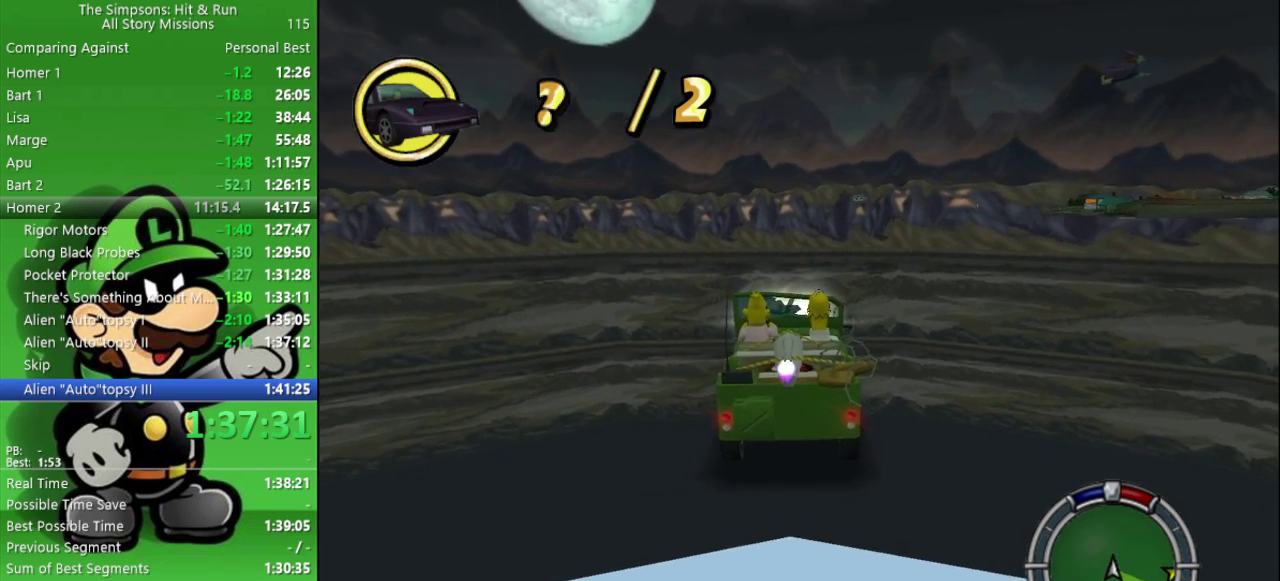
{"buttons": ["CIRCLE", "R1"], "left_stick": "center", "right_stick": "center", "events": [[117, "left_stick", "left"], [200, "left_stick", "center"], [467, "R1", "down"]]}
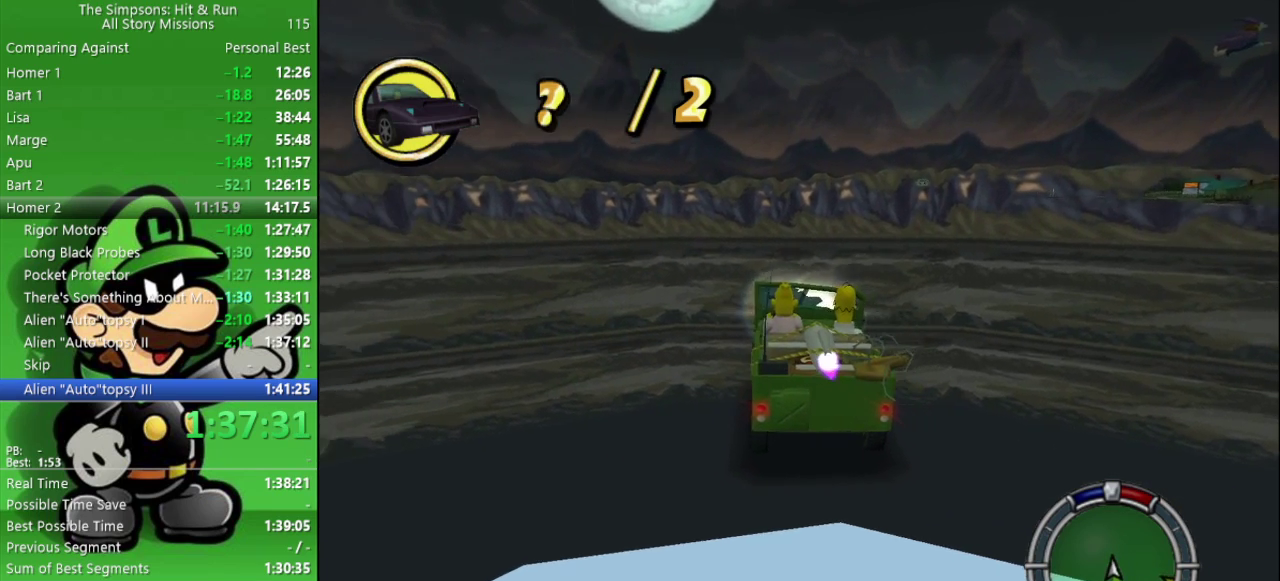
{"buttons": ["CIRCLE", "R1"], "left_stick": "left", "right_stick": "center", "events": [[167, "R1", "up"], [400, "R1", "down"], [467, "left_stick", "left"]]}
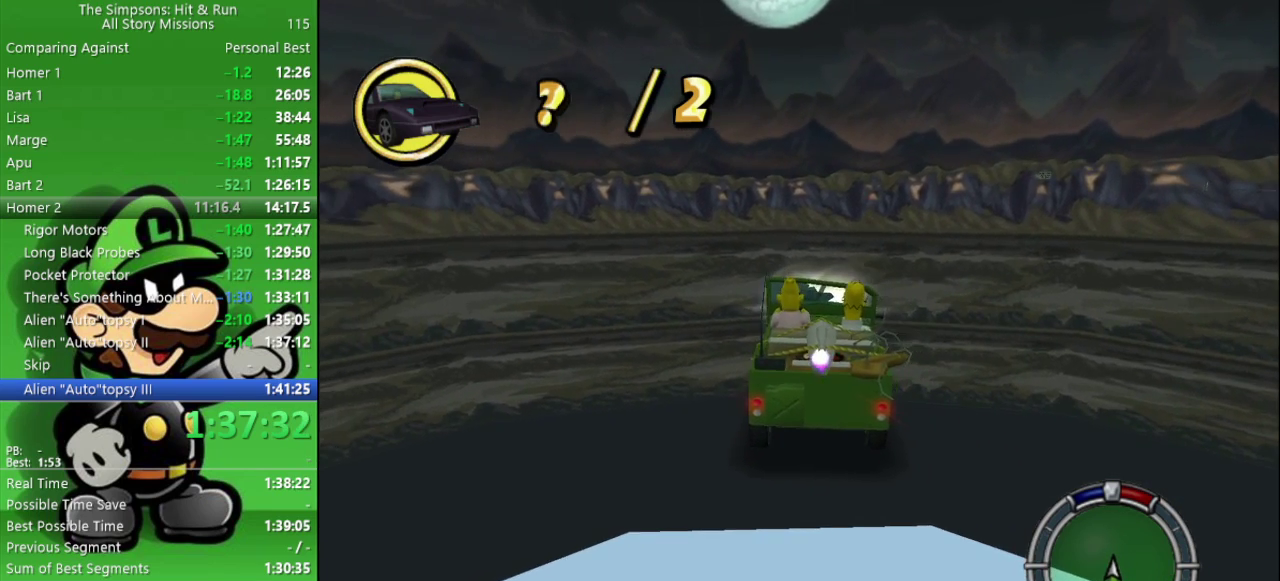
{"buttons": ["CIRCLE", "R1"], "left_stick": "center", "right_stick": "center", "events": [[67, "left_stick", "center"], [117, "R1", "up"], [333, "R1", "down"]]}
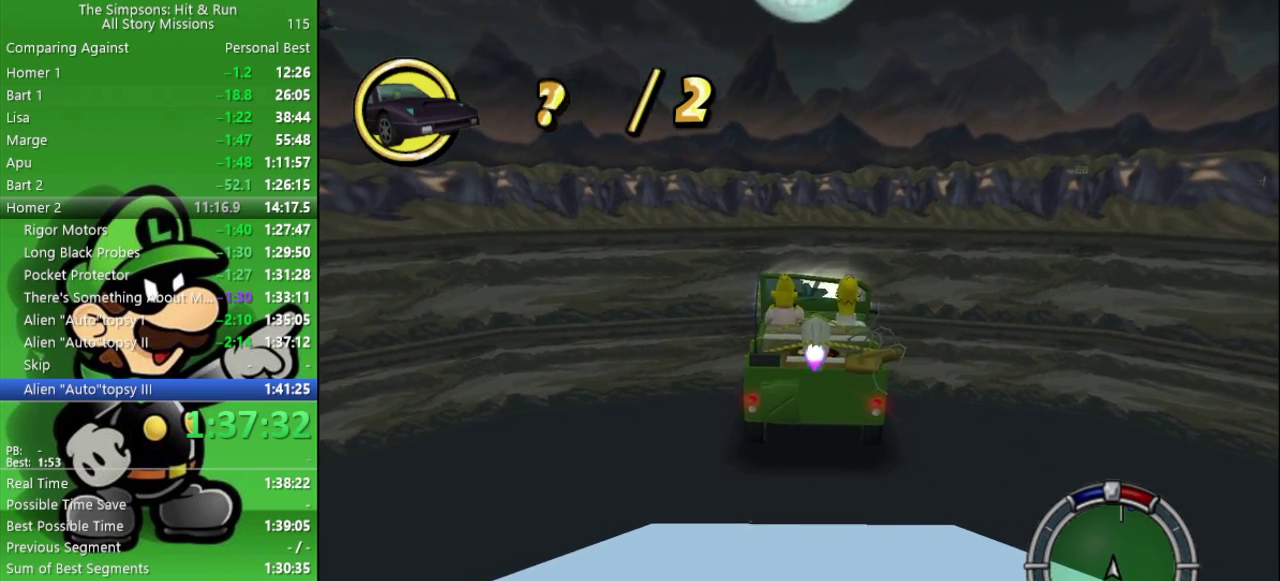
{"buttons": ["CIRCLE"], "left_stick": "center", "right_stick": "center", "events": [[33, "R1", "up"], [250, "left_stick", "right"], [300, "R1", "down"], [383, "left_stick", "center"], [467, "R1", "up"]]}
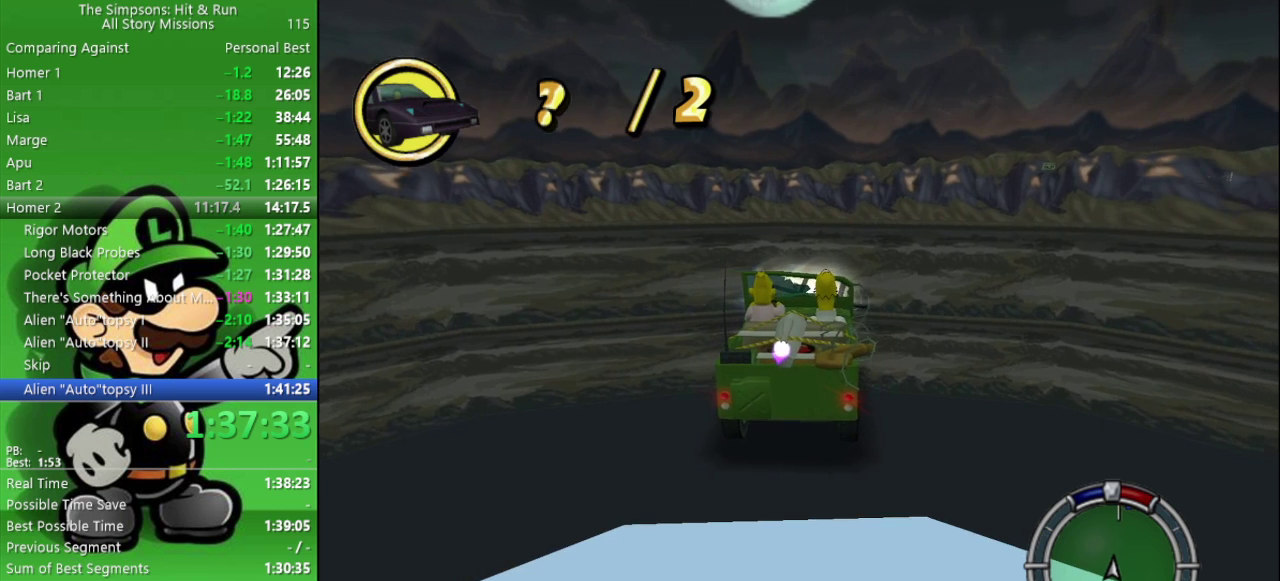
{"buttons": ["CIRCLE"], "left_stick": "center", "right_stick": "center", "events": [[267, "R1", "down"], [450, "R1", "up"]]}
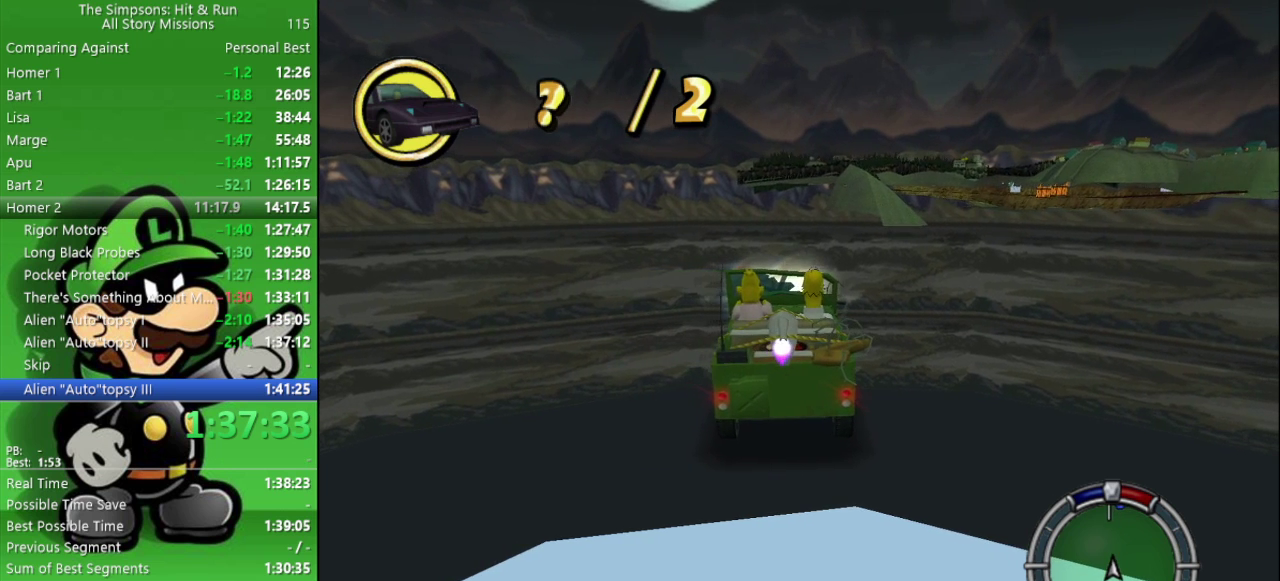
{"buttons": ["CIRCLE", "R1"], "left_stick": "right", "right_stick": "center", "events": [[50, "left_stick", "right"], [183, "left_stick", "center"], [217, "R1", "down"], [350, "R1", "up"], [467, "R1", "down"], [483, "left_stick", "right"]]}
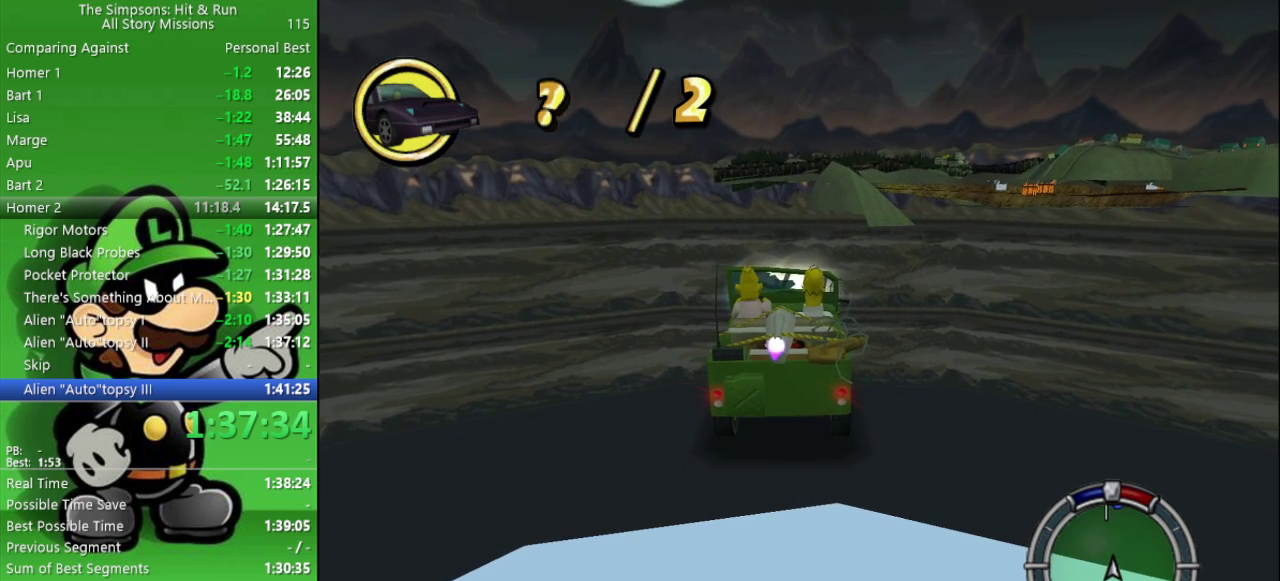
{"buttons": ["CIRCLE", "R1"], "left_stick": "center", "right_stick": "center", "events": [[133, "left_stick", "center"], [167, "R1", "up"], [433, "R1", "down"]]}
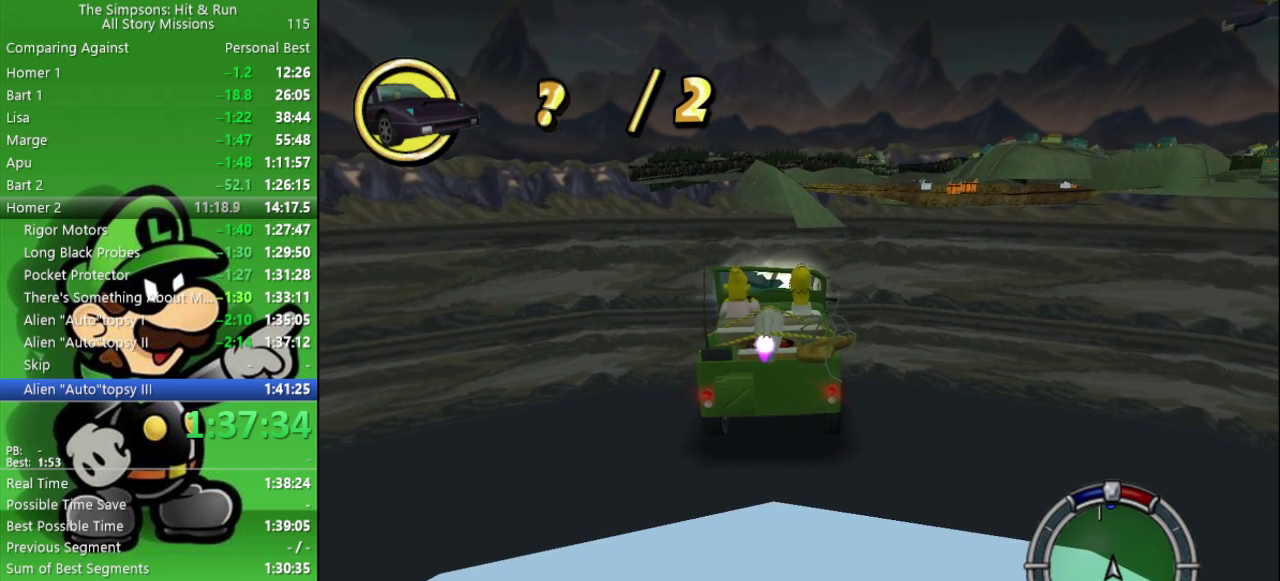
{"buttons": ["CIRCLE"], "left_stick": "center", "right_stick": "center", "events": [[133, "R1", "up"], [350, "left_stick", "right"], [483, "left_stick", "center"]]}
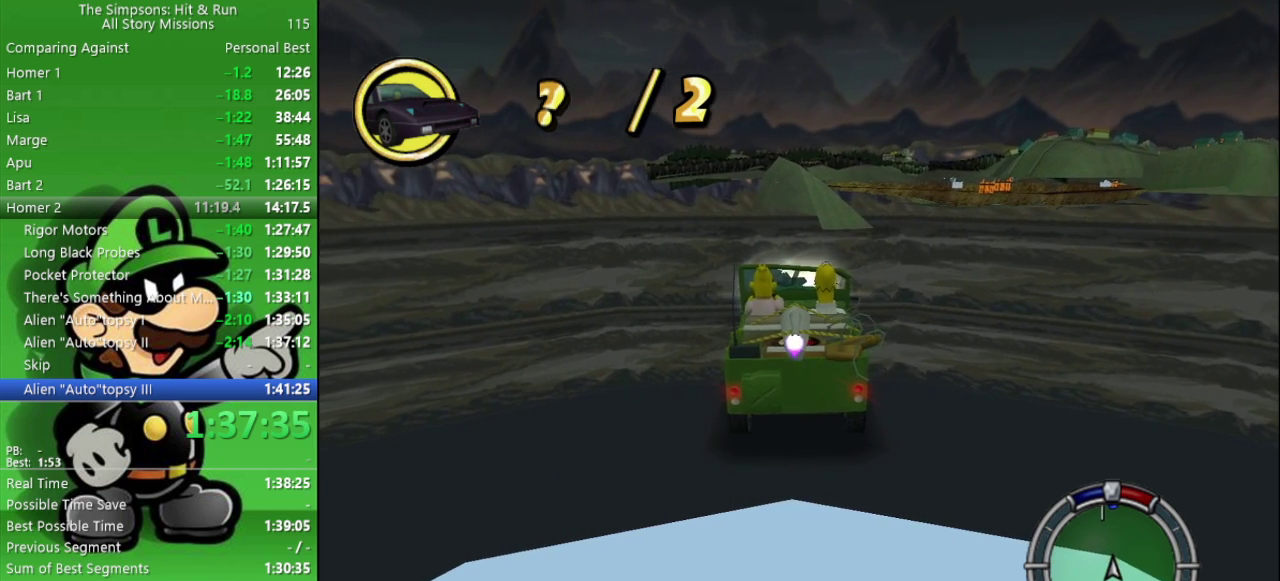
{"buttons": ["CIRCLE"], "left_stick": "center", "right_stick": "center", "events": [[83, "R1", "down"], [300, "R1", "up"]]}
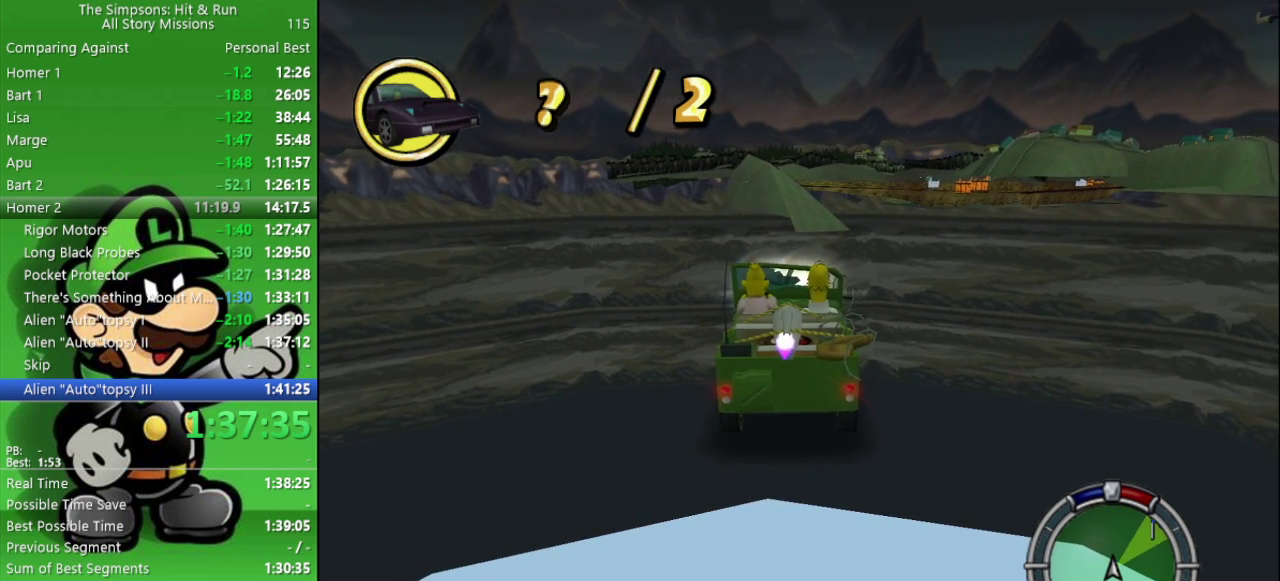
{"buttons": ["CIRCLE", "R1"], "left_stick": "center", "right_stick": "center", "events": [[100, "R1", "down"], [183, "left_stick", "right"], [233, "R1", "up"], [283, "left_stick", "center"], [350, "R1", "down"]]}
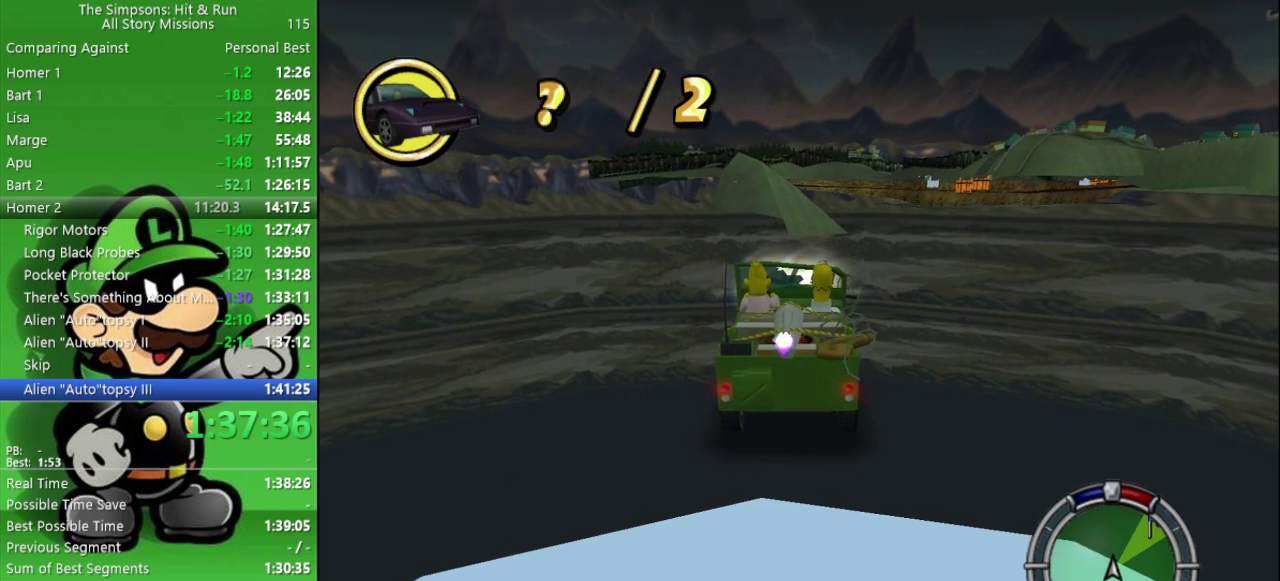
{"buttons": ["CIRCLE"], "left_stick": "center", "right_stick": "center", "events": [[67, "R1", "up"], [217, "left_stick", "left"], [283, "left_stick", "center"]]}
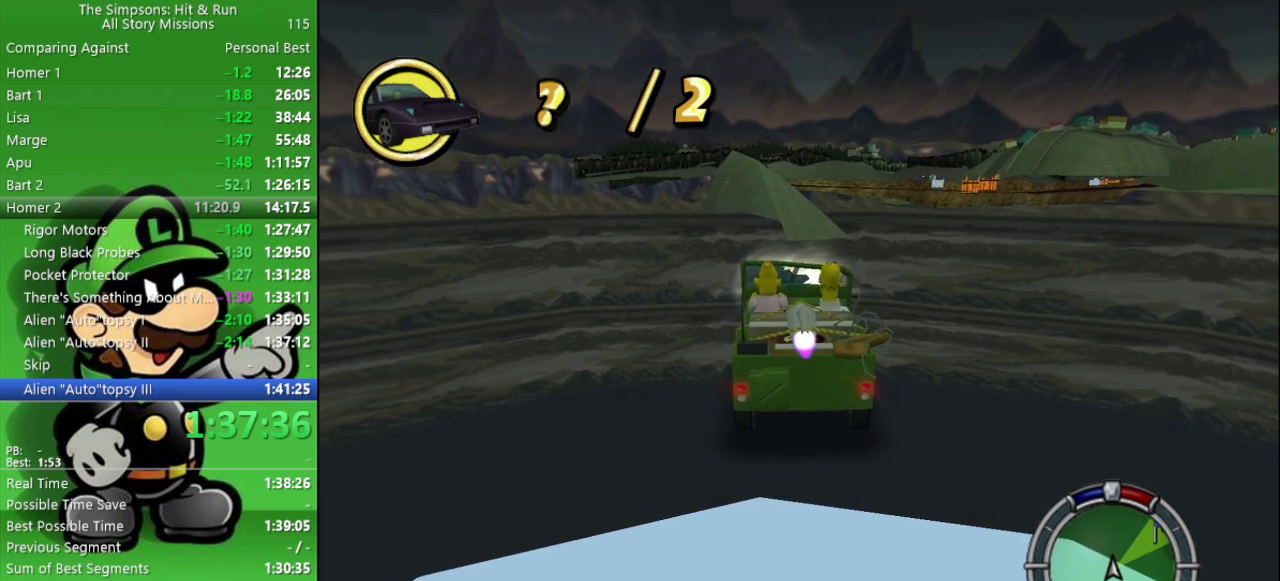
{"buttons": ["CIRCLE"], "left_stick": "center", "right_stick": "center", "events": []}
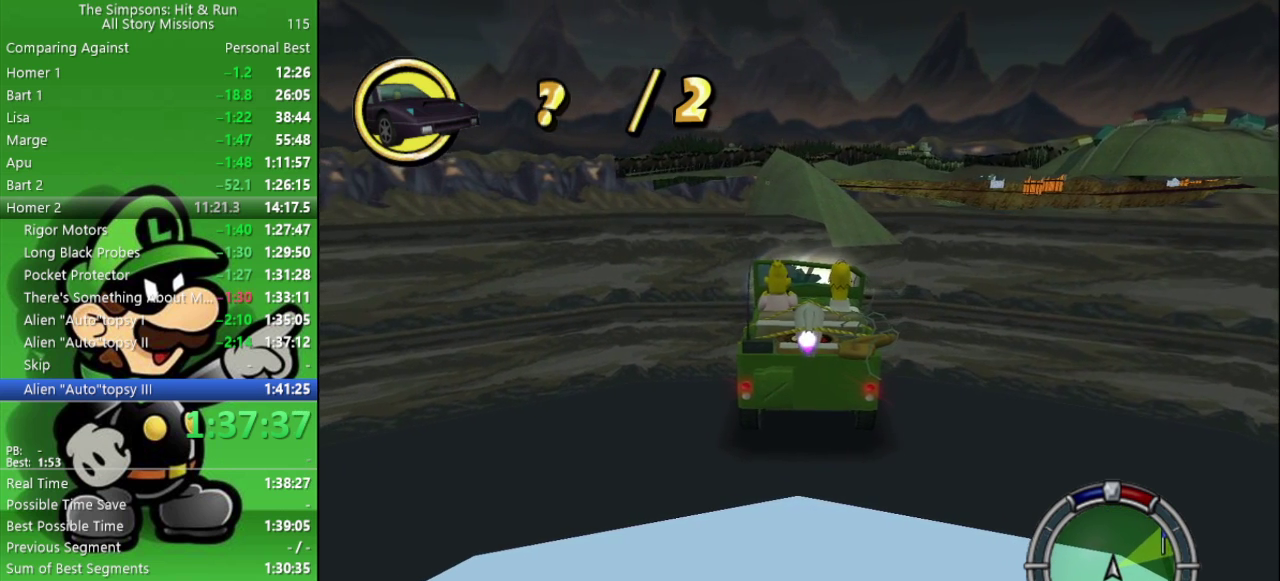
{"buttons": ["CIRCLE", "R1"], "left_stick": "center", "right_stick": "center", "events": [[17, "R1", "down"], [50, "left_stick", "right"], [150, "left_stick", "center"], [317, "R1", "up"], [467, "R1", "down"]]}
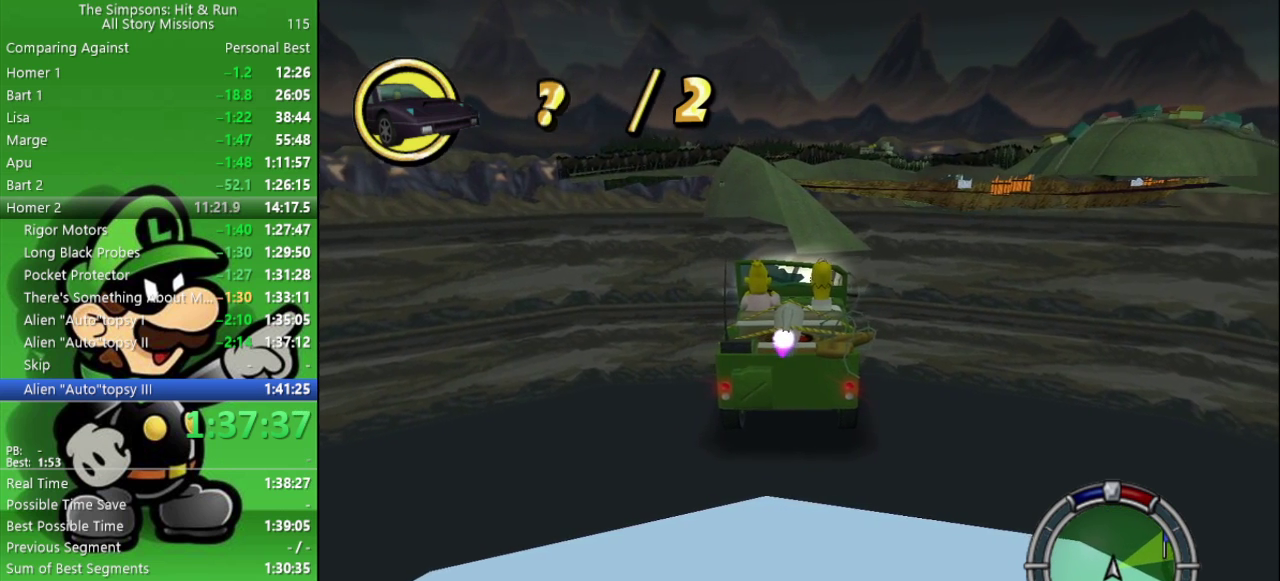
{"buttons": ["CIRCLE"], "left_stick": "center", "right_stick": "center", "events": [[83, "R1", "up"], [183, "R1", "down"], [417, "R1", "up"]]}
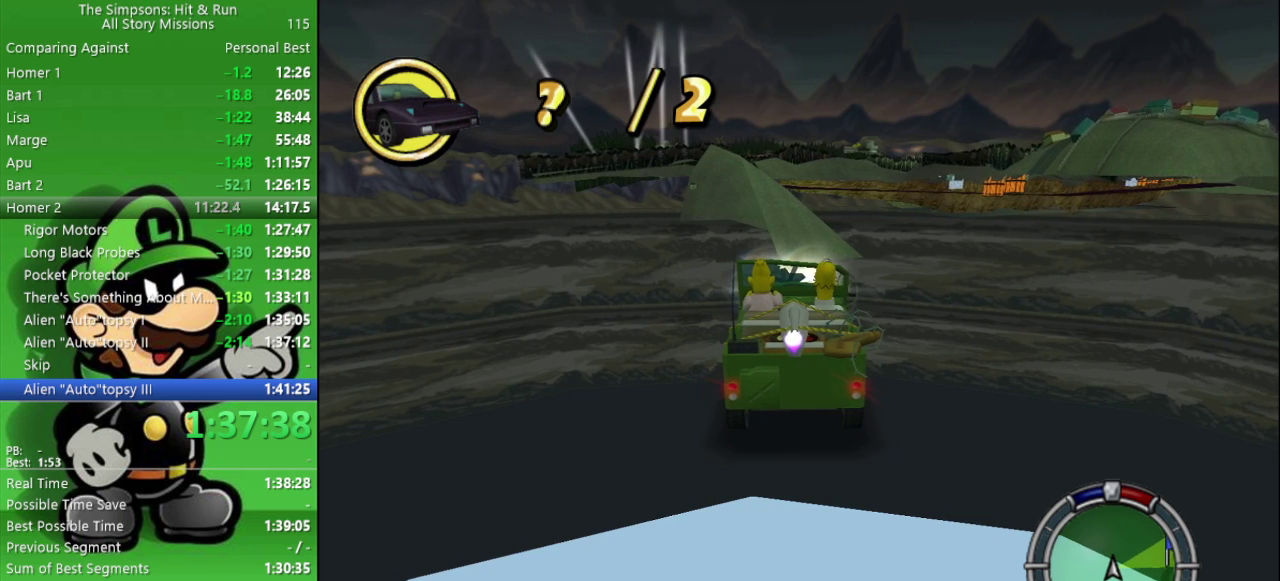
{"buttons": ["CIRCLE"], "left_stick": "center", "right_stick": "center", "events": [[100, "R1", "down"], [333, "R1", "up"]]}
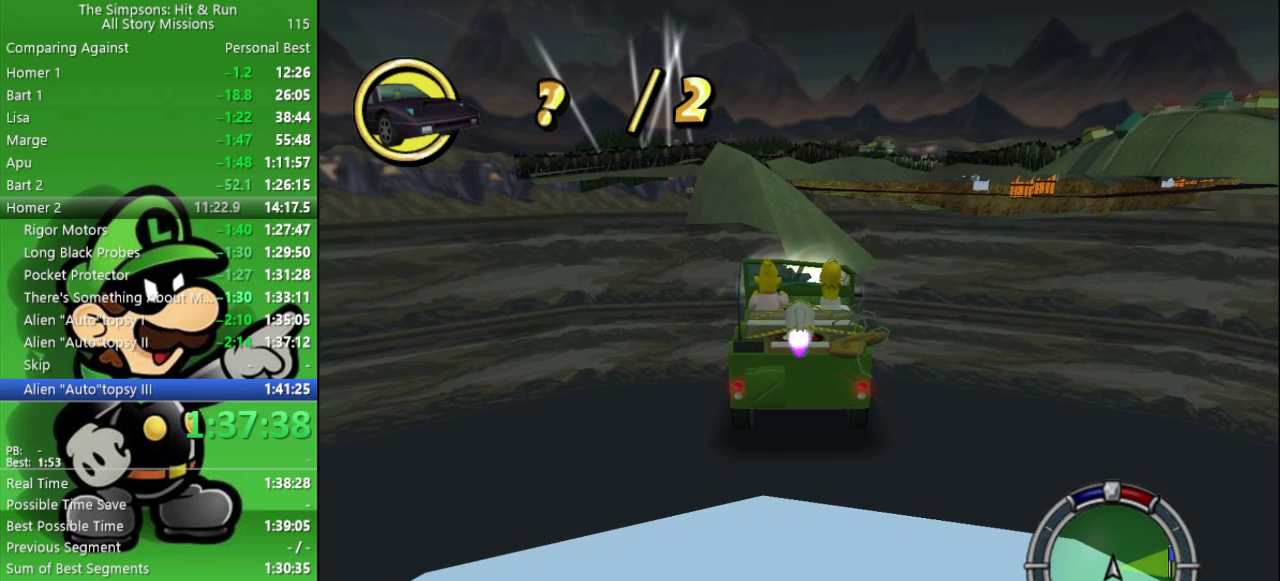
{"buttons": ["CIRCLE", "R1"], "left_stick": "center", "right_stick": "center", "events": [[100, "R1", "down"], [217, "R1", "up"], [317, "R1", "down"]]}
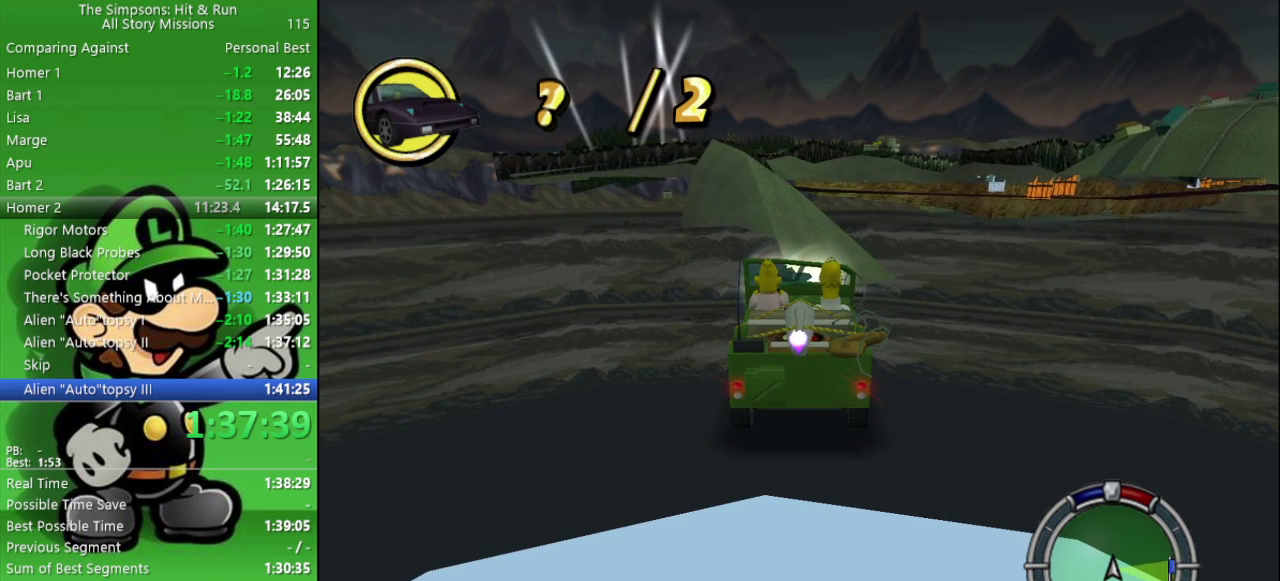
{"buttons": ["CIRCLE"], "left_stick": "center", "right_stick": "center", "events": [[133, "R1", "up"], [300, "R1", "down"], [400, "R1", "up"]]}
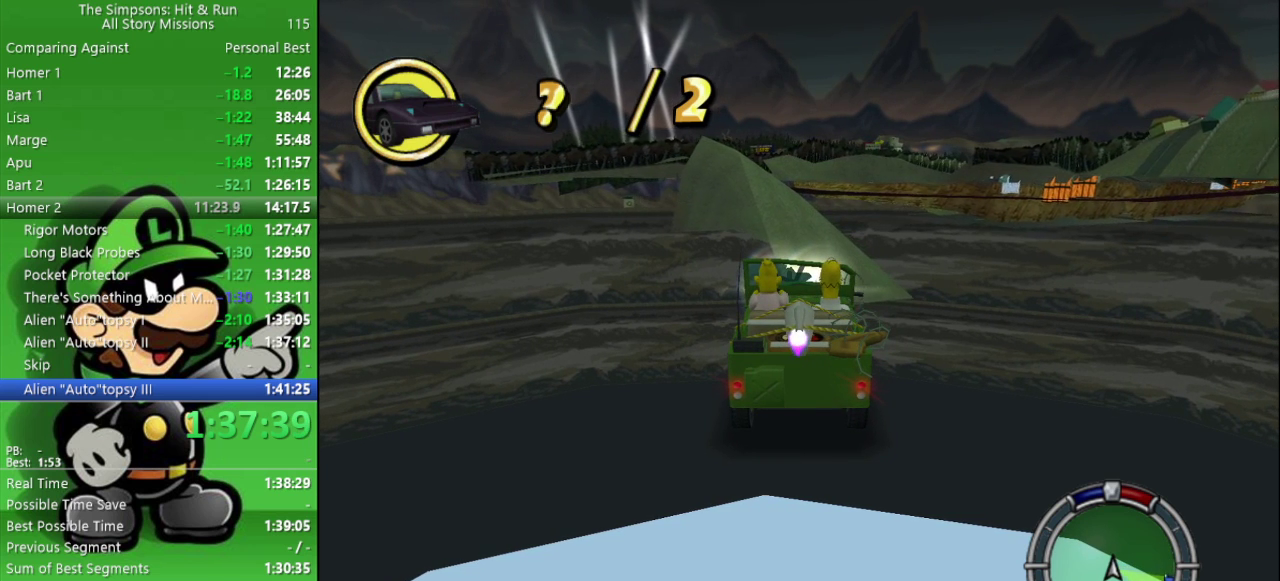
{"buttons": ["CIRCLE"], "left_stick": "center", "right_stick": "center", "events": [[17, "R1", "down"], [233, "R1", "up"]]}
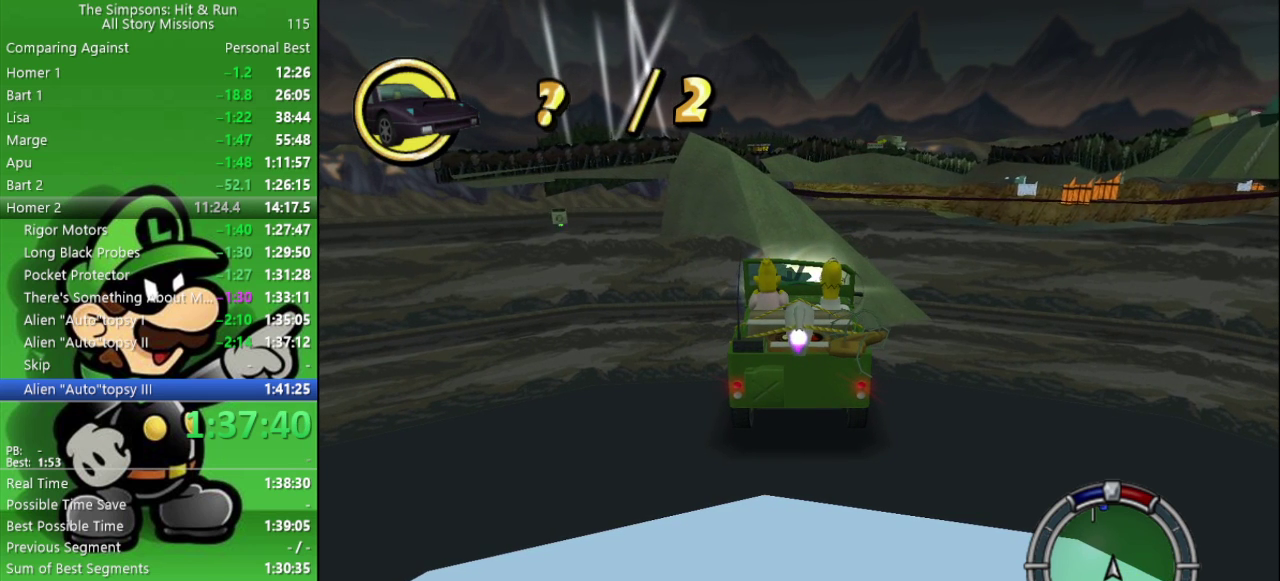
{"buttons": ["CIRCLE"], "left_stick": "center", "right_stick": "center", "events": [[167, "left_stick", "left"], [233, "left_stick", "center"]]}